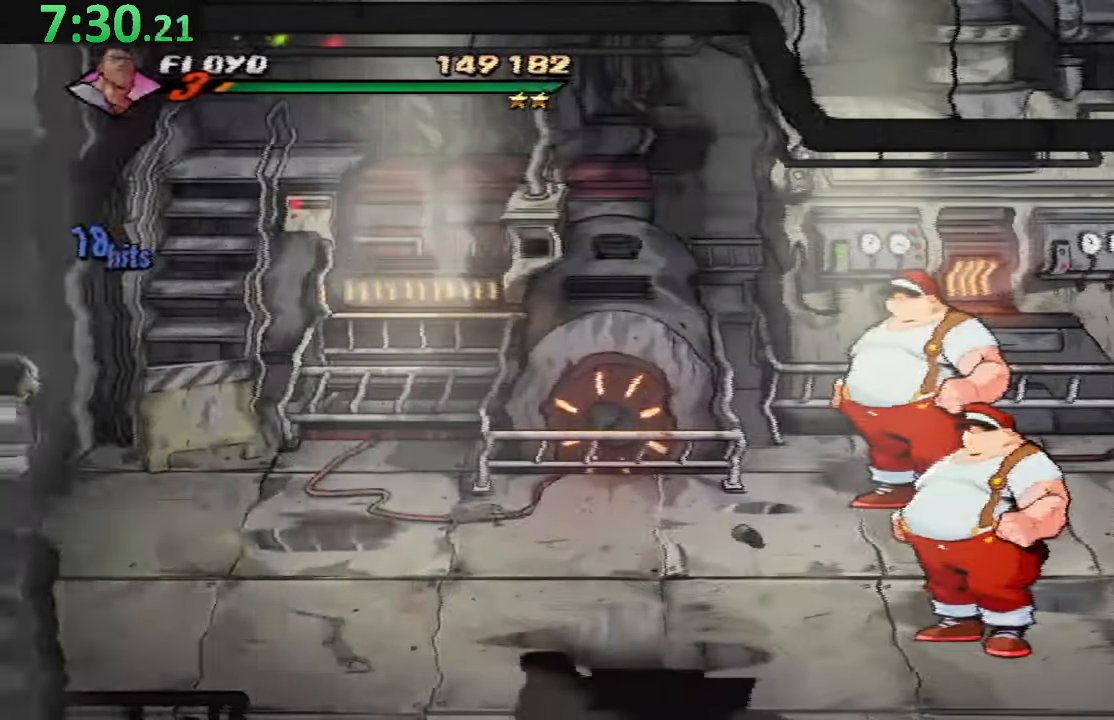
Gameplay with a controller (PlayStation layout); each line is a JSON object with the inputs held at the frame after it. "events" lists button and stick changes between this image and that frame as [ms after this image, input, new state], when the widget could be followed in between. Not read: L3 R3.
{"buttons": [], "left_stick": "center", "right_stick": "center", "events": []}
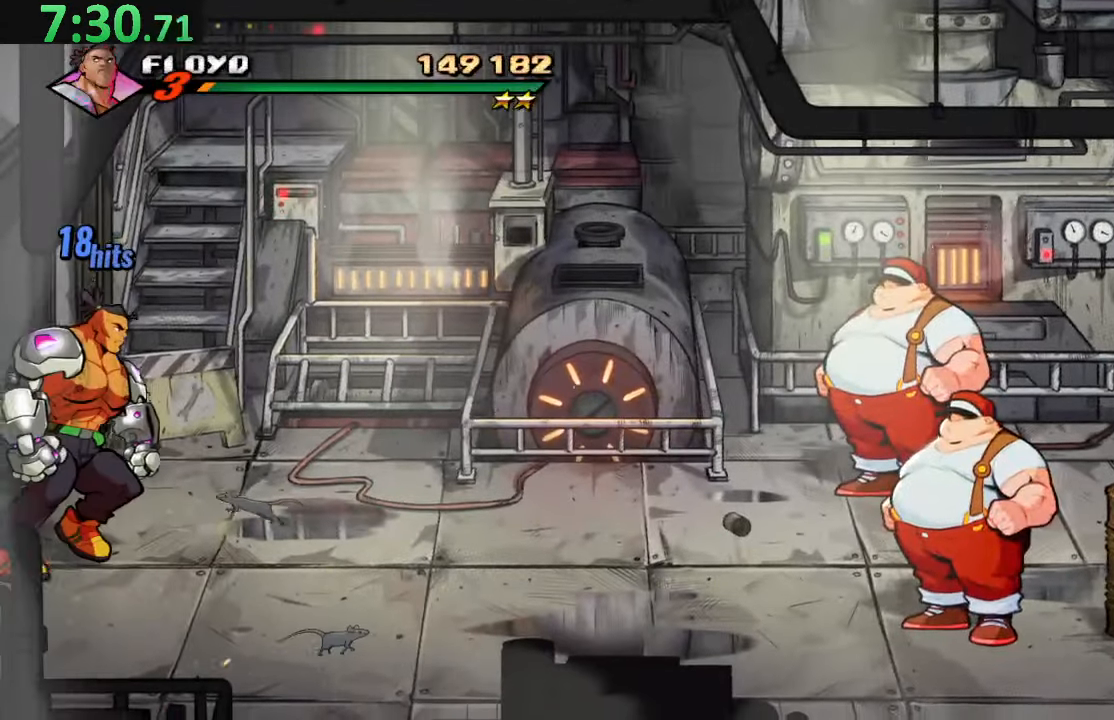
{"buttons": [], "left_stick": "center", "right_stick": "center", "events": []}
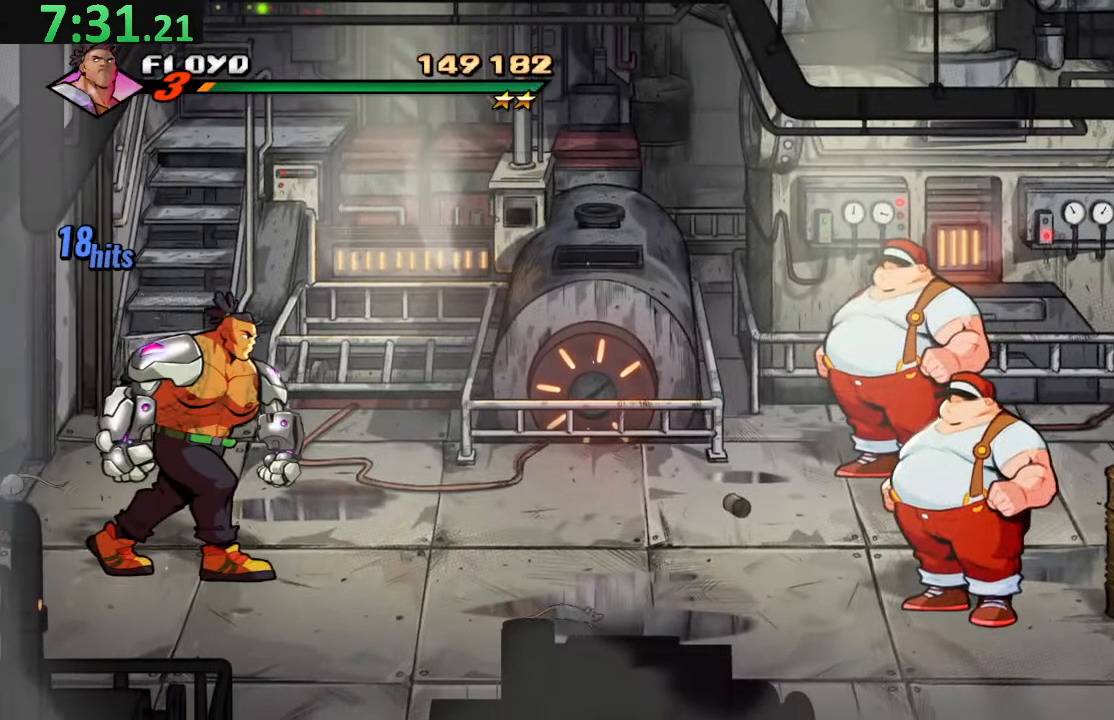
{"buttons": [], "left_stick": "center", "right_stick": "center", "events": []}
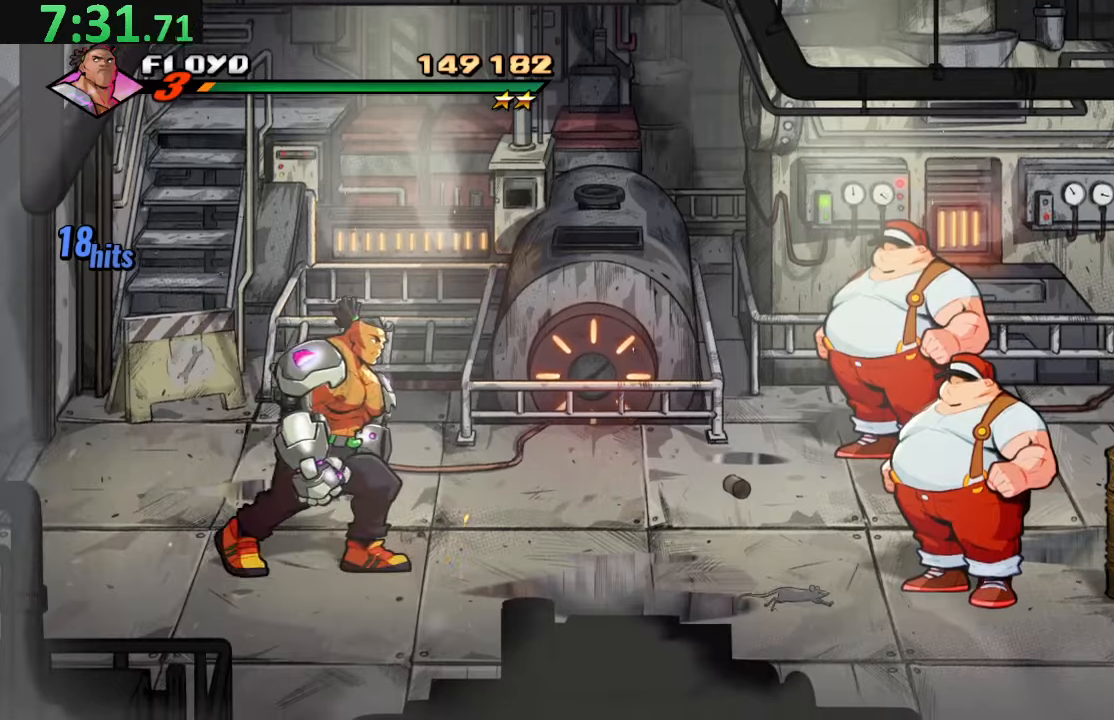
{"buttons": [], "left_stick": "center", "right_stick": "center", "events": []}
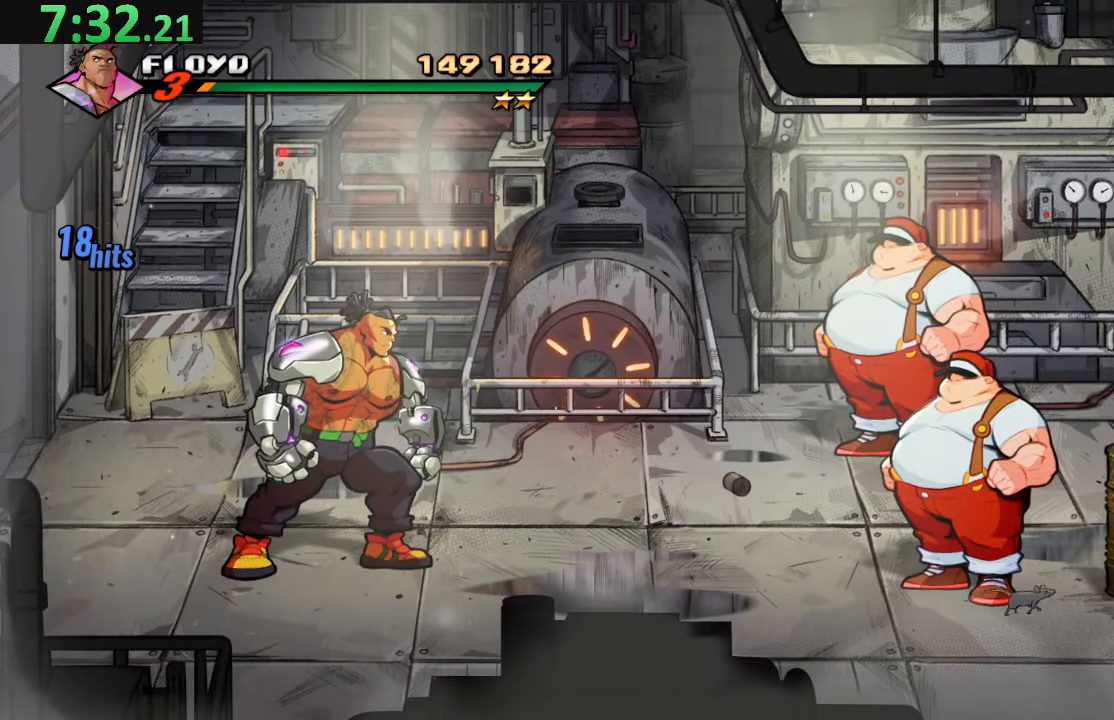
{"buttons": ["DPAD_DOWN", "DPAD_RIGHT"], "left_stick": "center", "right_stick": "center", "events": [[200, "DPAD_DOWN", "down"], [300, "DPAD_RIGHT", "down"]]}
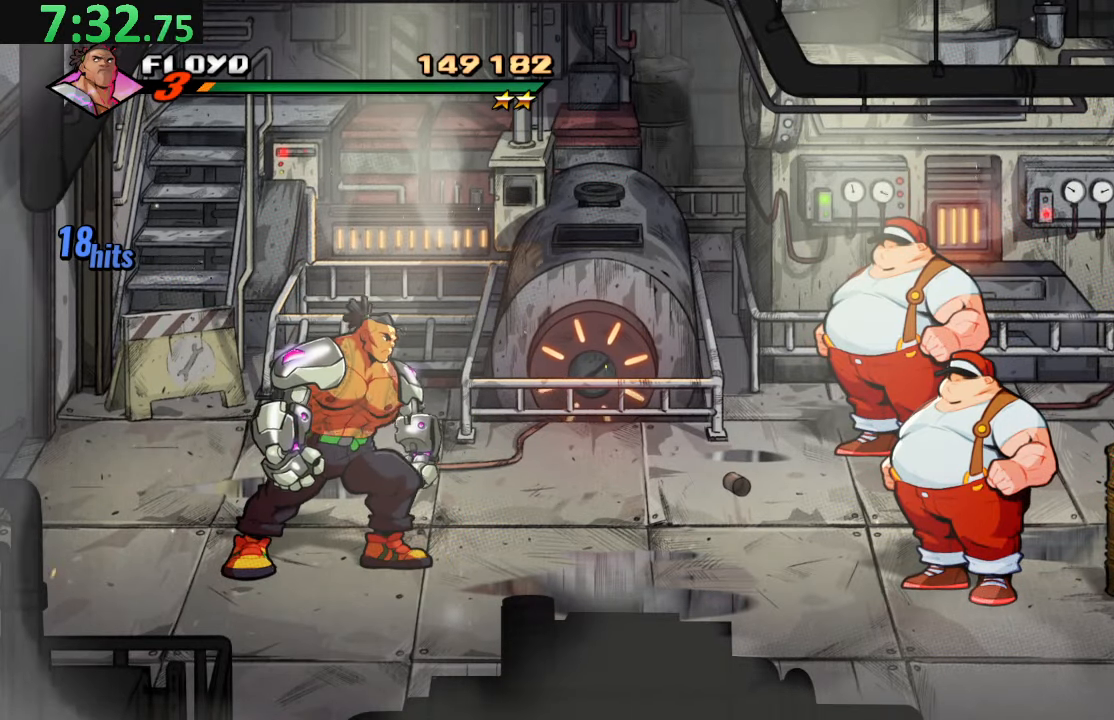
{"buttons": ["DPAD_DOWN", "DPAD_RIGHT"], "left_stick": "center", "right_stick": "center", "events": []}
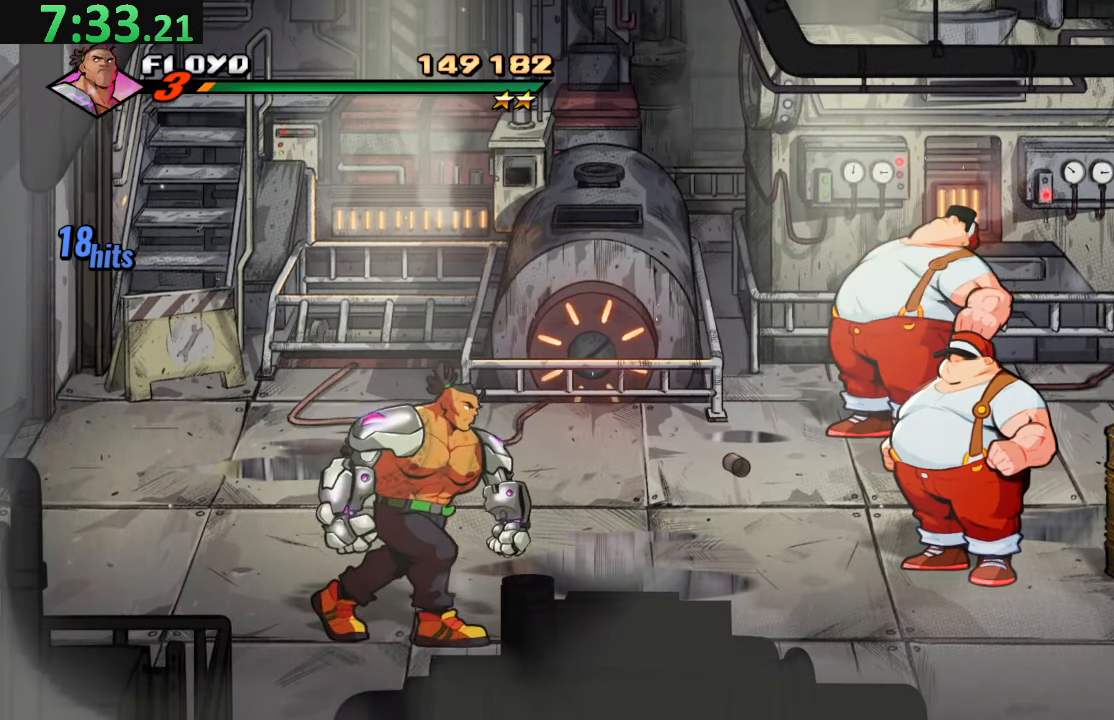
{"buttons": ["DPAD_UP"], "left_stick": "center", "right_stick": "center", "events": [[150, "DPAD_DOWN", "up"], [150, "DPAD_LEFT", "down"], [150, "DPAD_RIGHT", "up"], [166, "DPAD_UP", "down"], [416, "DPAD_LEFT", "up"]]}
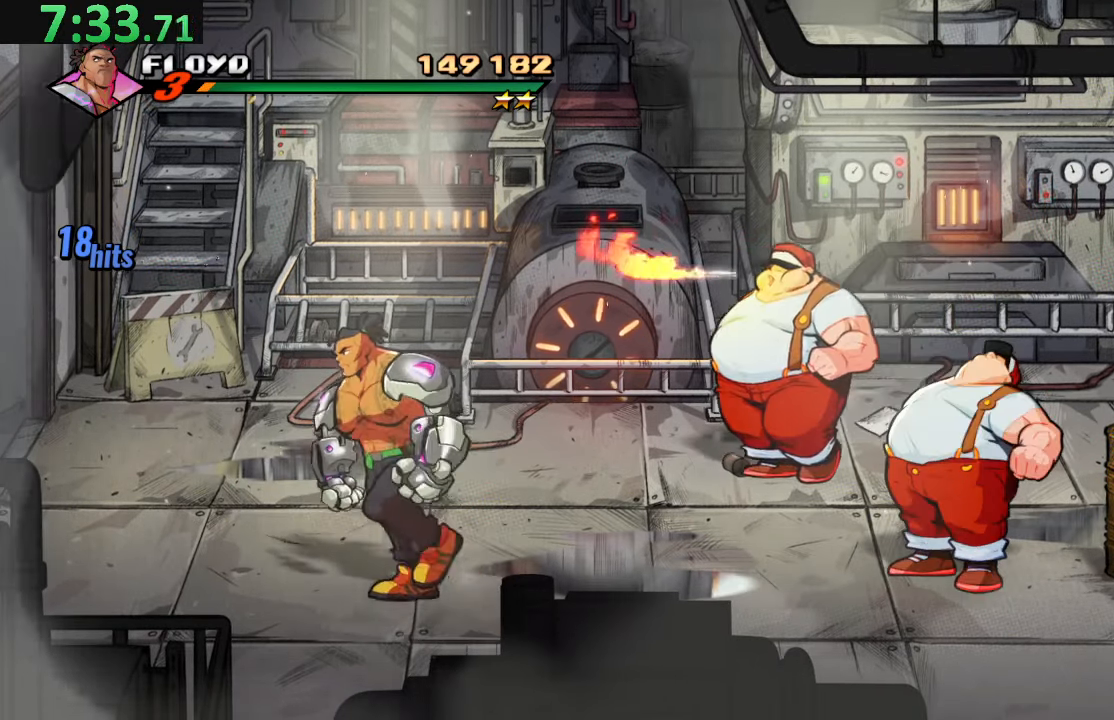
{"buttons": ["DPAD_LEFT"], "left_stick": "center", "right_stick": "center", "events": [[116, "DPAD_UP", "up"], [166, "TRIANGLE", "down"], [316, "TRIANGLE", "up"], [450, "DPAD_LEFT", "down"]]}
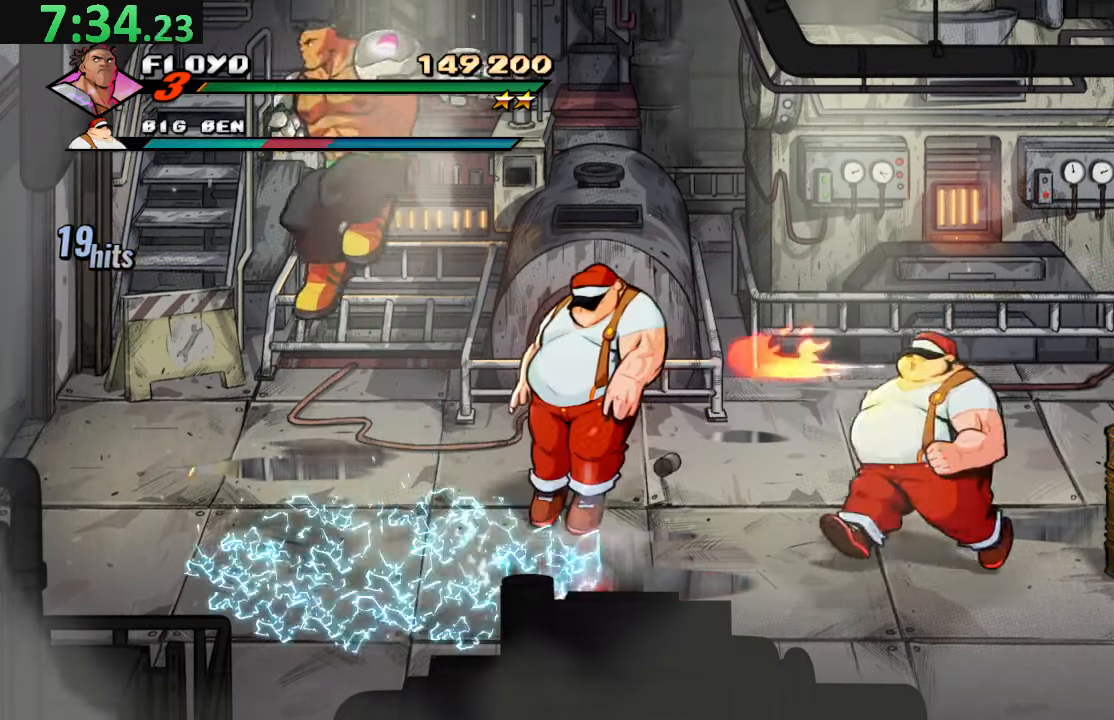
{"buttons": ["CROSS", "DPAD_RIGHT"], "left_stick": "center", "right_stick": "center", "events": [[150, "DPAD_LEFT", "up"], [383, "DPAD_RIGHT", "down"], [450, "CROSS", "down"]]}
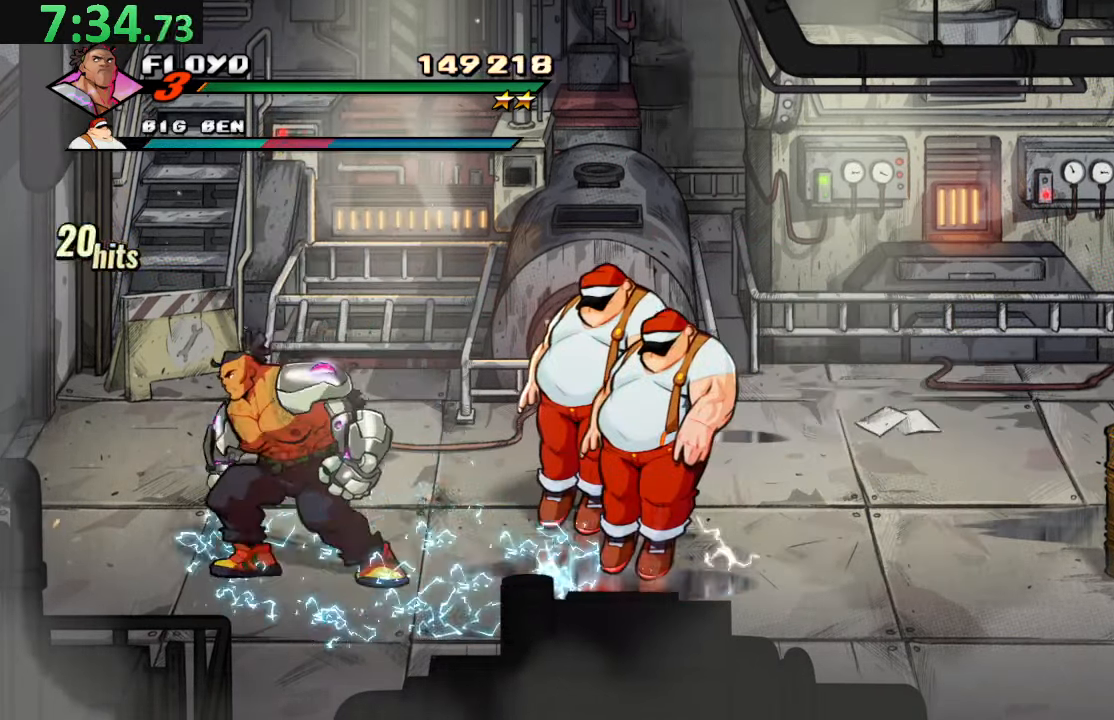
{"buttons": ["SQUARE", "DPAD_RIGHT"], "left_stick": "center", "right_stick": "center", "events": [[133, "DPAD_DOWN", "down"], [183, "CROSS", "up"], [400, "SQUARE", "down"], [483, "DPAD_DOWN", "up"]]}
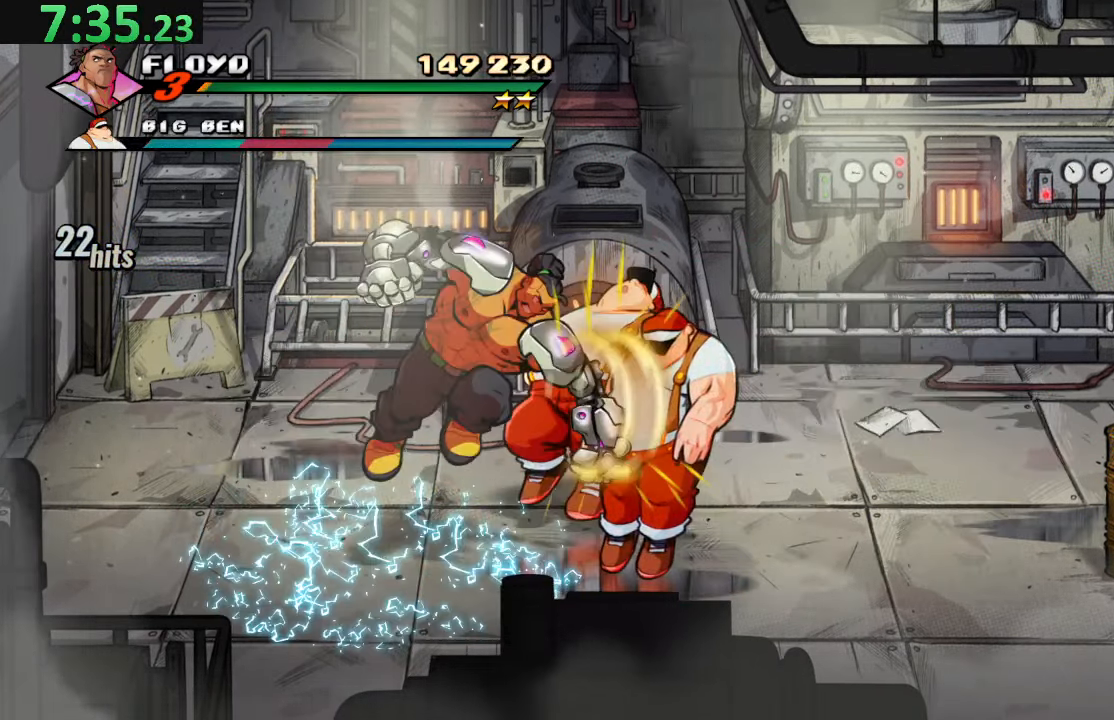
{"buttons": ["DPAD_RIGHT"], "left_stick": "center", "right_stick": "center", "events": [[16, "DPAD_RIGHT", "up"], [83, "SQUARE", "up"], [366, "DPAD_UP", "down"], [450, "DPAD_RIGHT", "down"], [483, "DPAD_UP", "up"]]}
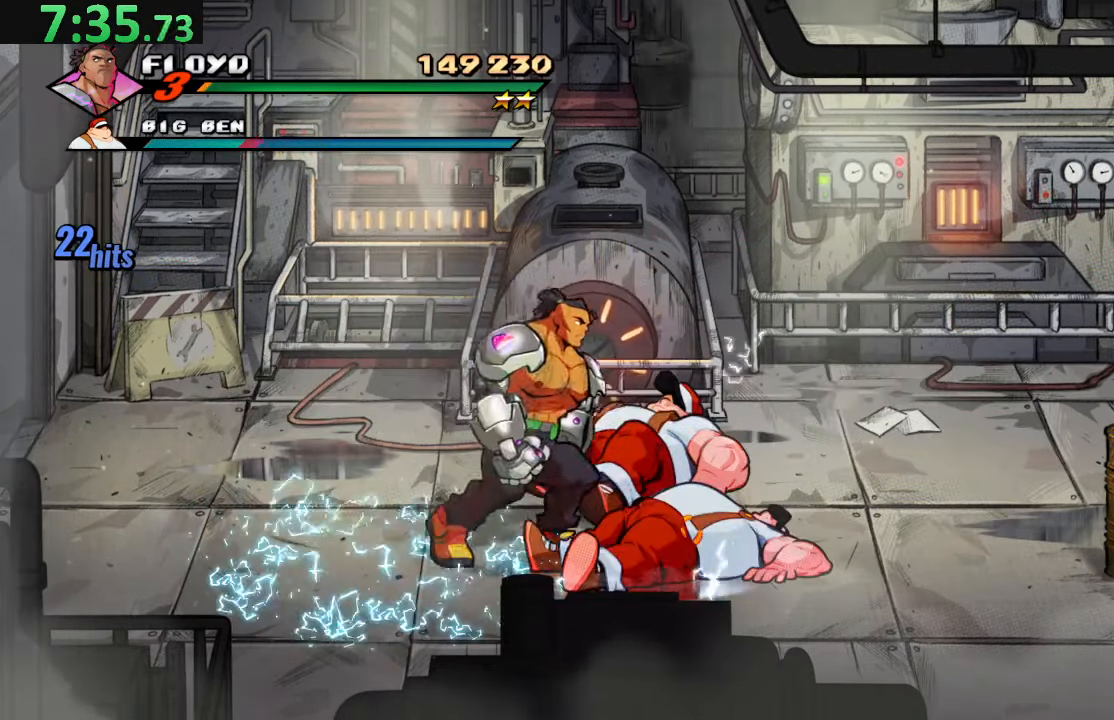
{"buttons": [], "left_stick": "center", "right_stick": "center", "events": [[83, "DPAD_RIGHT", "up"], [166, "TRIANGLE", "down"], [283, "TRIANGLE", "up"]]}
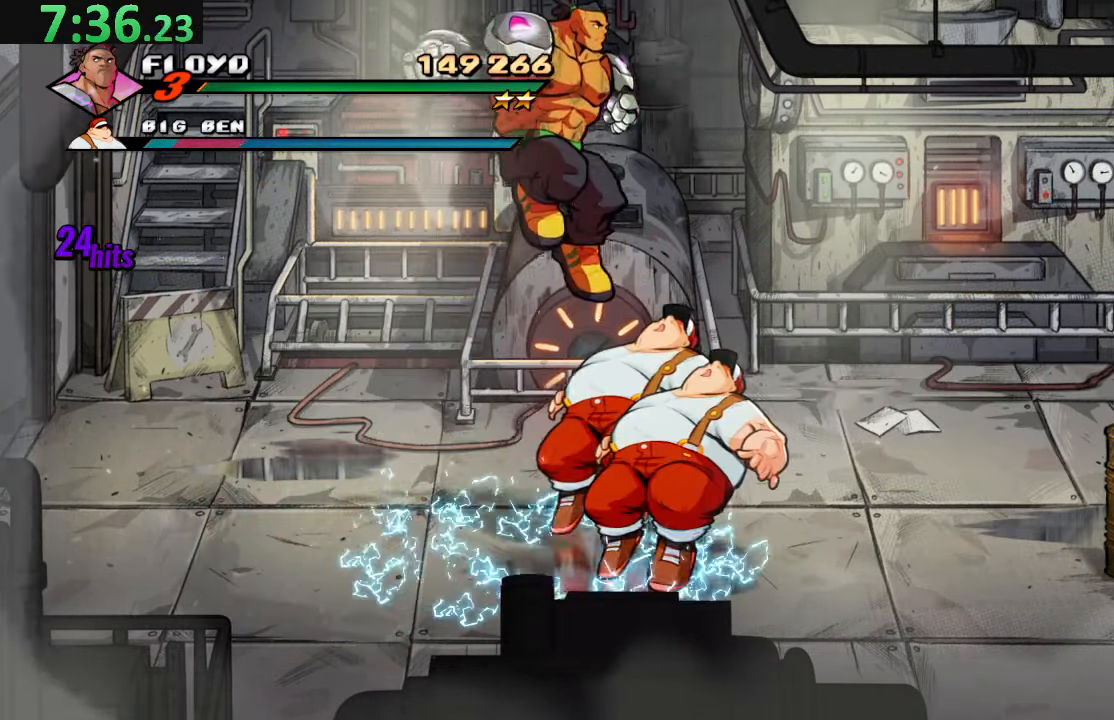
{"buttons": ["SQUARE"], "left_stick": "center", "right_stick": "center", "events": [[166, "DPAD_RIGHT", "down"], [250, "DPAD_RIGHT", "up"], [417, "SQUARE", "down"]]}
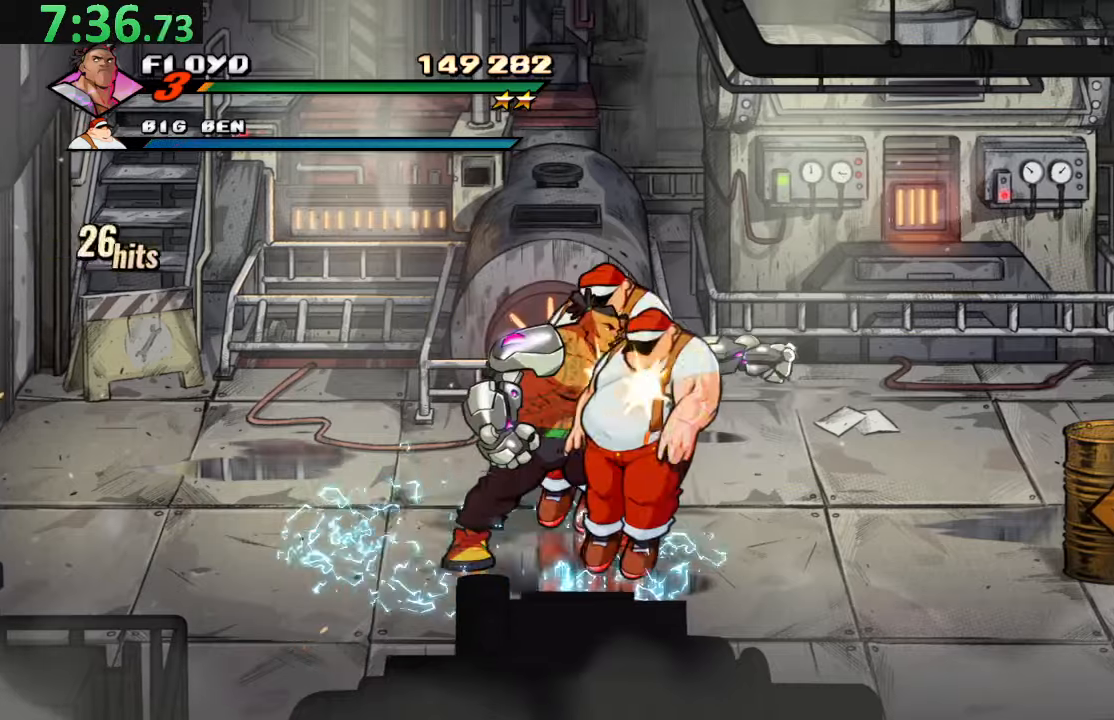
{"buttons": [], "left_stick": "center", "right_stick": "center", "events": [[50, "SQUARE", "up"], [117, "SQUARE", "down"], [233, "SQUARE", "up"]]}
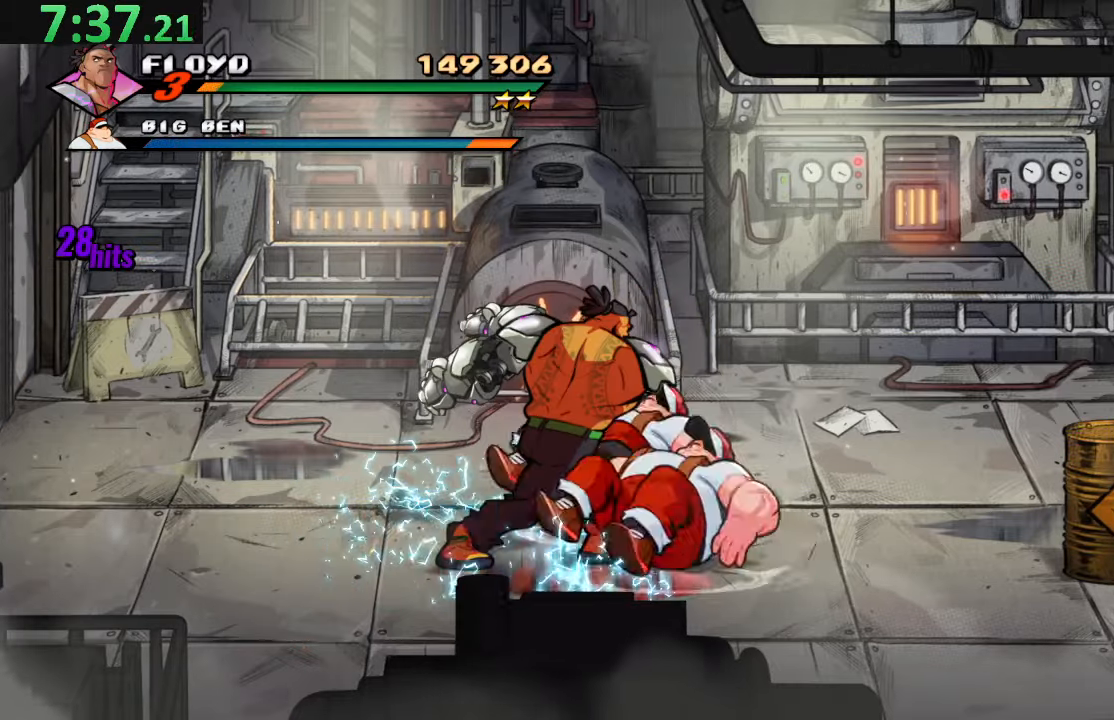
{"buttons": [], "left_stick": "center", "right_stick": "center", "events": [[67, "TRIANGLE", "down"], [200, "TRIANGLE", "up"]]}
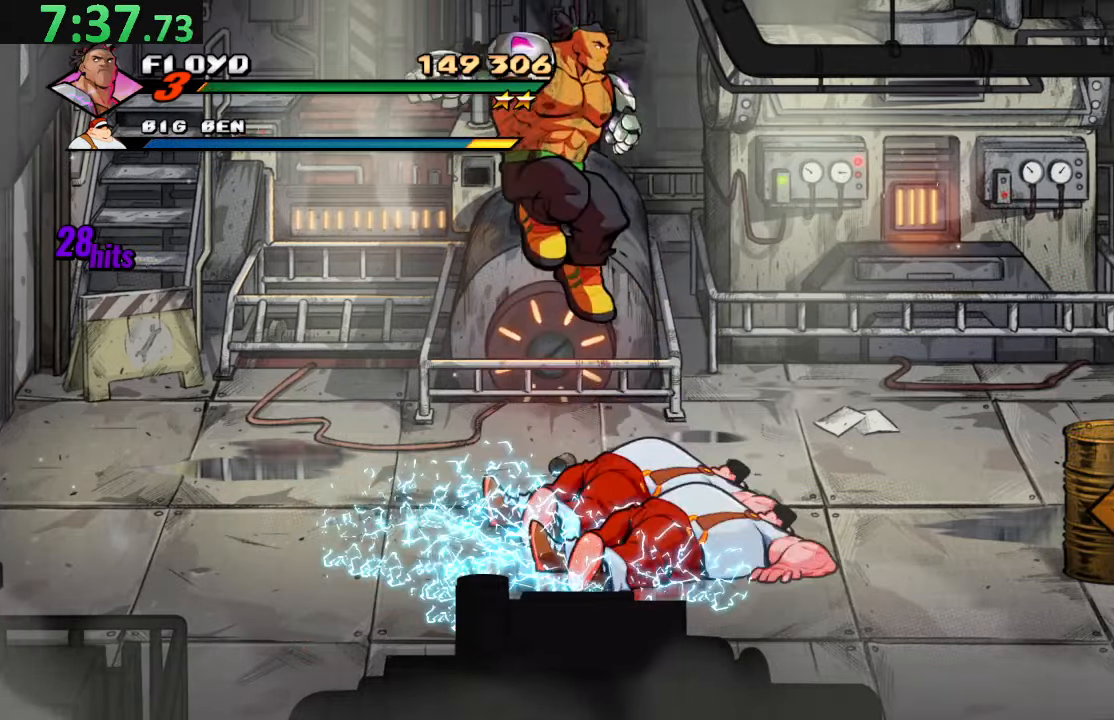
{"buttons": [], "left_stick": "center", "right_stick": "center", "events": [[383, "SQUARE", "down"], [500, "SQUARE", "up"]]}
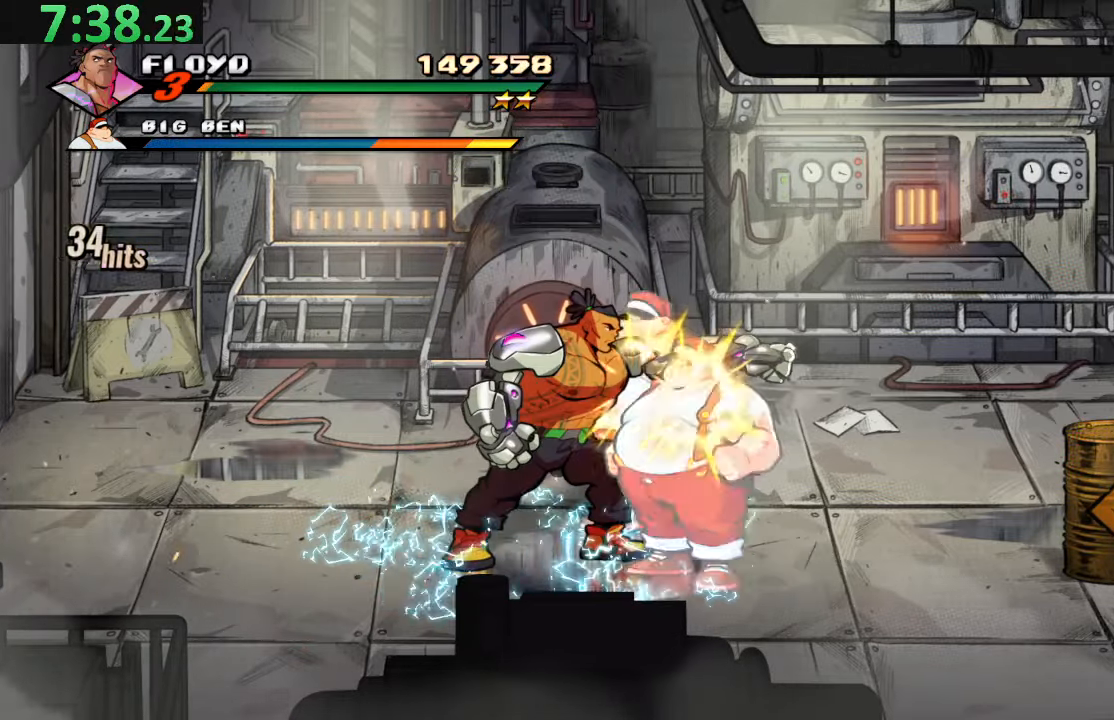
{"buttons": [], "left_stick": "center", "right_stick": "center", "events": [[350, "SQUARE", "down"], [467, "SQUARE", "up"]]}
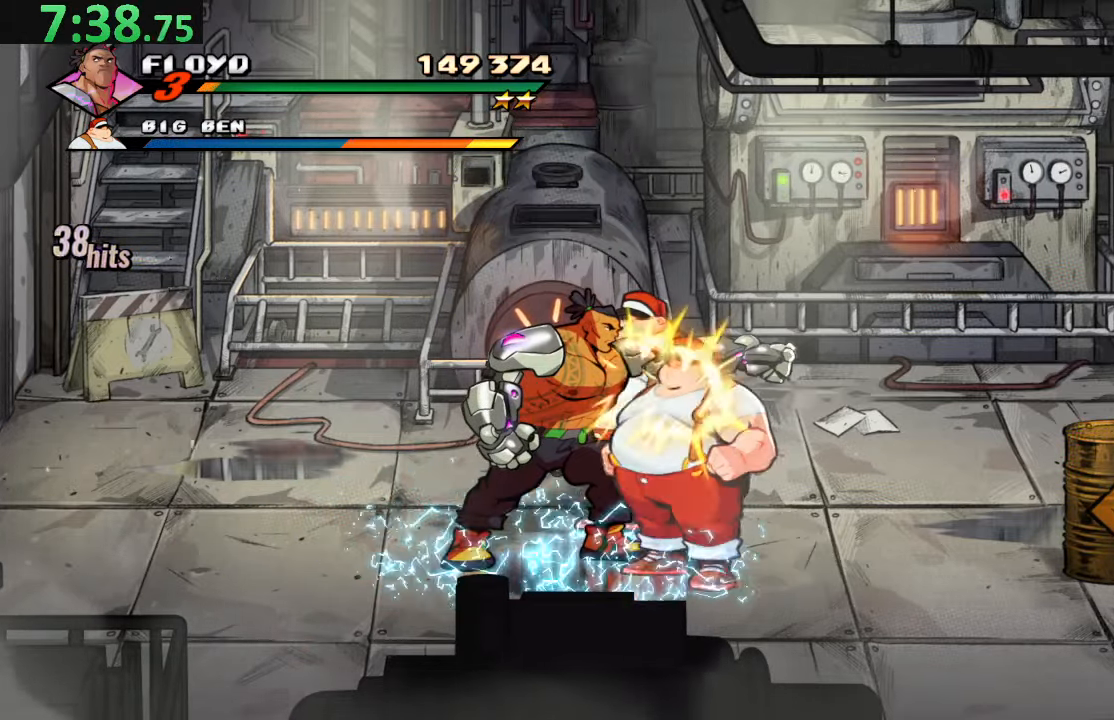
{"buttons": ["SQUARE"], "left_stick": "center", "right_stick": "center", "events": [[33, "SQUARE", "down"], [150, "SQUARE", "up"], [200, "SQUARE", "down"], [333, "SQUARE", "up"], [383, "SQUARE", "down"]]}
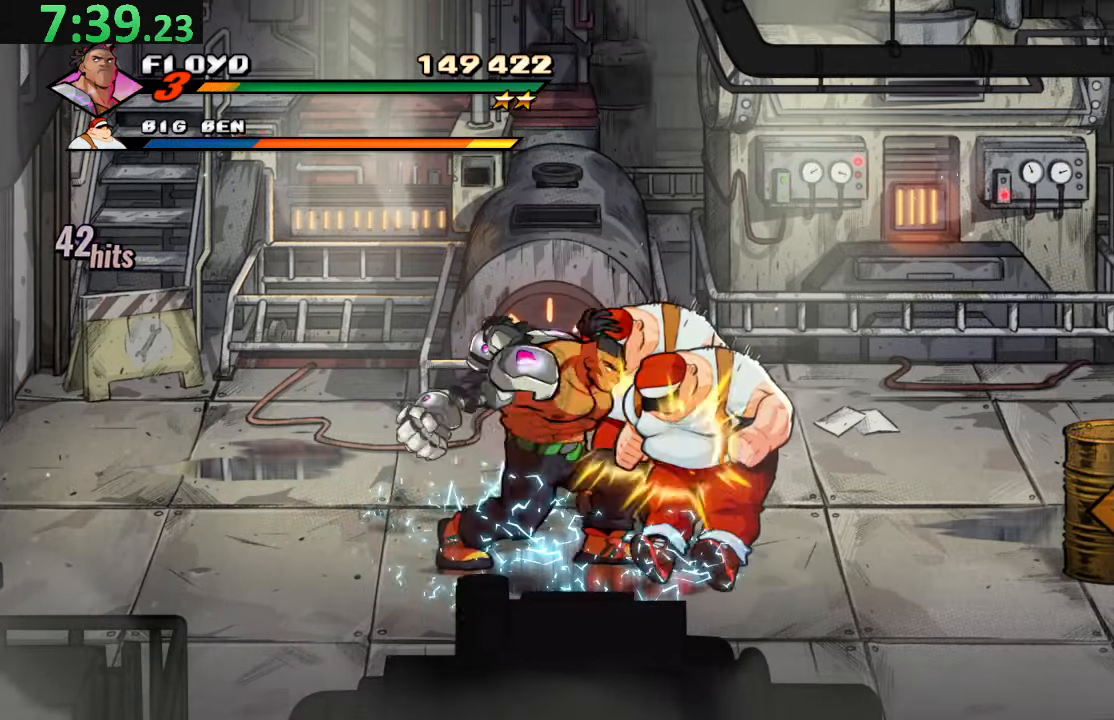
{"buttons": [], "left_stick": "center", "right_stick": "center", "events": [[67, "DPAD_RIGHT", "down"], [100, "SQUARE", "up"], [183, "TRIANGLE", "down"], [350, "TRIANGLE", "up"], [417, "DPAD_RIGHT", "up"]]}
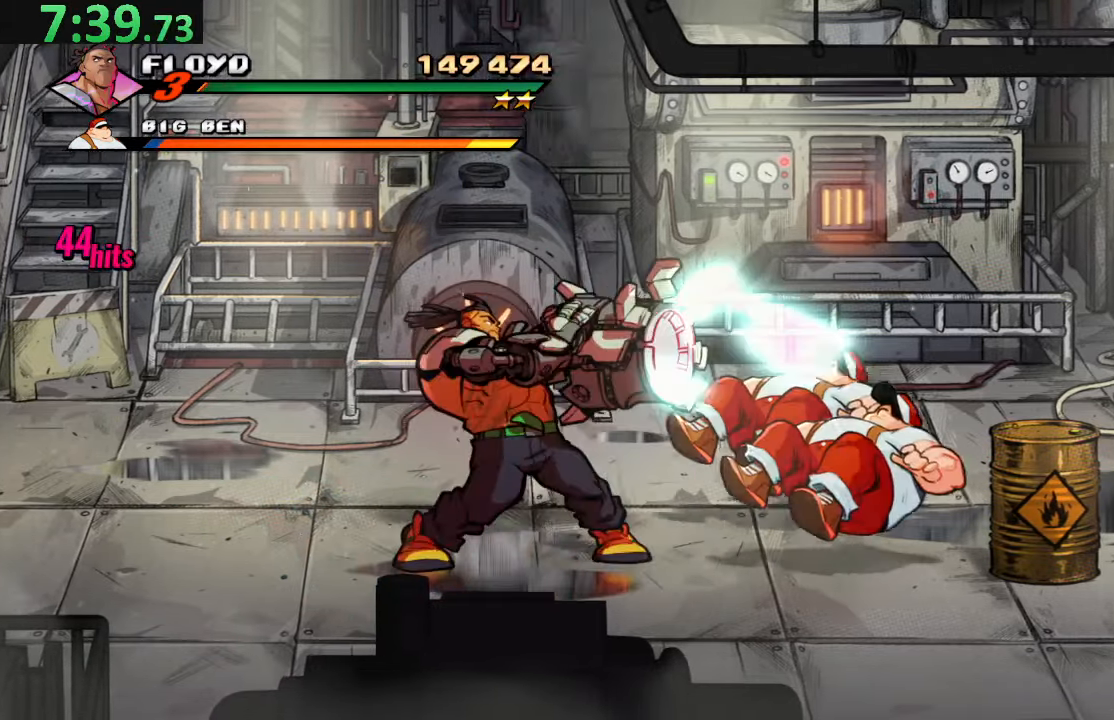
{"buttons": ["DPAD_RIGHT"], "left_stick": "center", "right_stick": "center", "events": [[183, "DPAD_RIGHT", "down"]]}
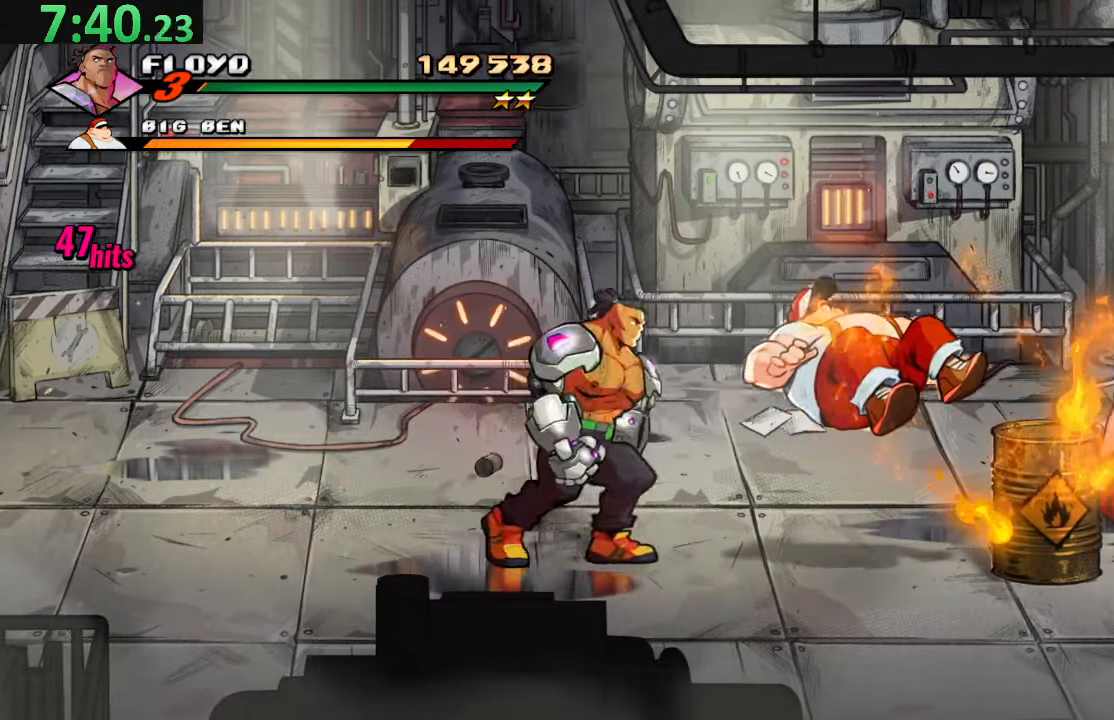
{"buttons": ["DPAD_RIGHT"], "left_stick": "center", "right_stick": "center", "events": [[33, "DPAD_DOWN", "down"], [50, "DPAD_RIGHT", "up"], [67, "DPAD_DOWN", "up"], [67, "DPAD_LEFT", "down"], [83, "R2", "down"], [200, "DPAD_LEFT", "up"], [217, "R2", "up"], [483, "DPAD_RIGHT", "down"]]}
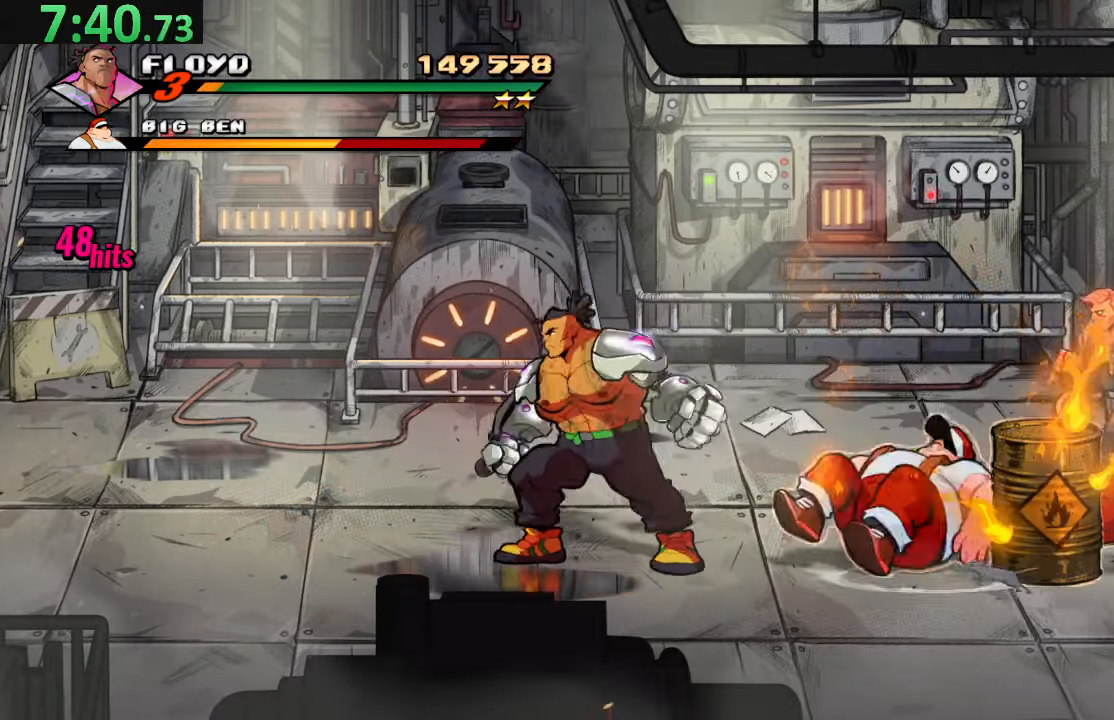
{"buttons": ["DPAD_UP", "DPAD_RIGHT"], "left_stick": "center", "right_stick": "center", "events": [[467, "DPAD_UP", "down"]]}
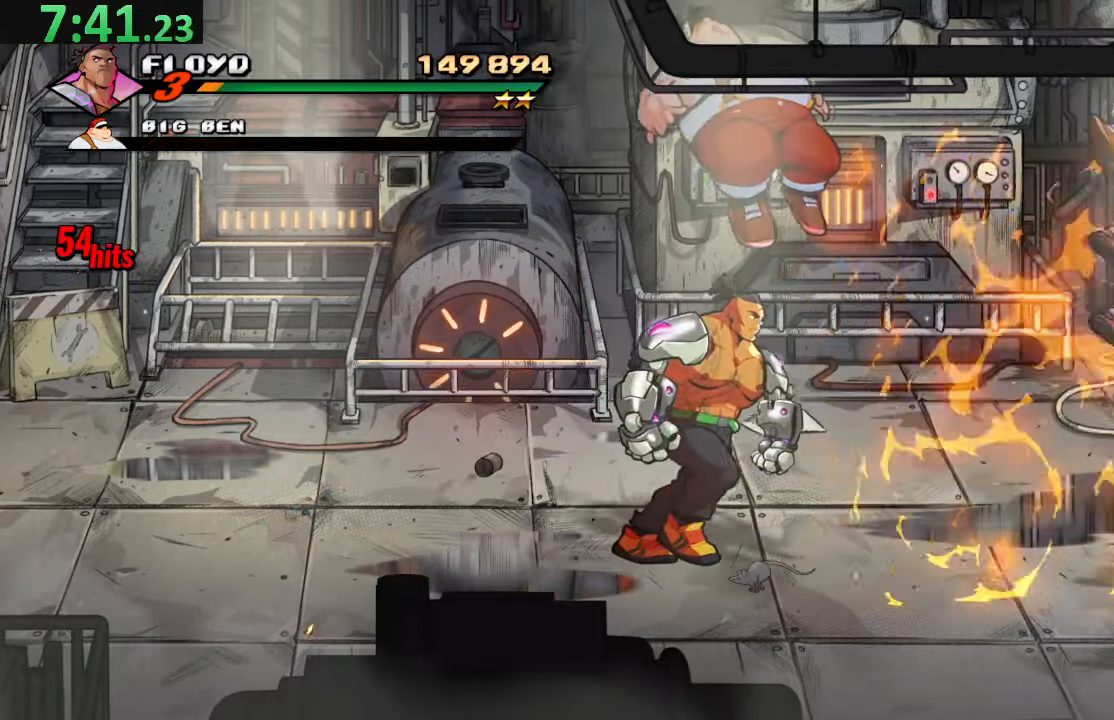
{"buttons": [], "left_stick": "center", "right_stick": "center", "events": [[100, "DPAD_UP", "up"], [167, "TRIANGLE", "down"], [317, "TRIANGLE", "up"], [383, "DPAD_RIGHT", "up"]]}
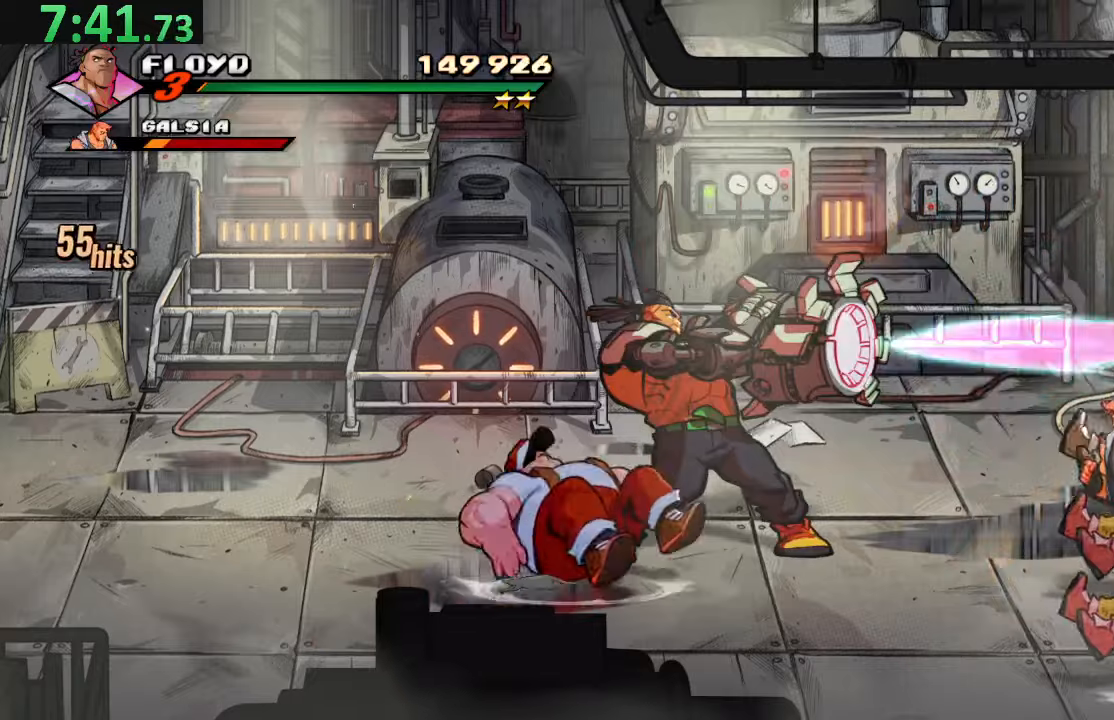
{"buttons": ["DPAD_RIGHT"], "left_stick": "center", "right_stick": "center", "events": [[184, "DPAD_RIGHT", "down"], [367, "SQUARE", "down"], [500, "SQUARE", "up"]]}
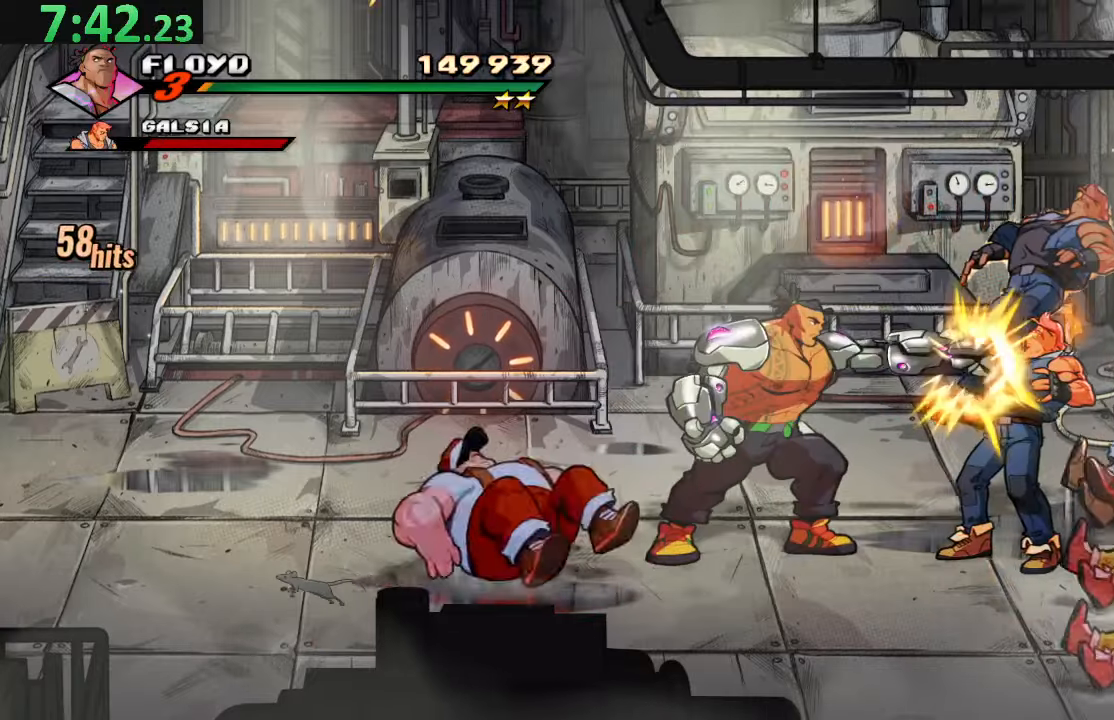
{"buttons": ["SQUARE", "DPAD_RIGHT"], "left_stick": "center", "right_stick": "center", "events": [[50, "SQUARE", "down"], [184, "SQUARE", "up"], [217, "SQUARE", "down"], [350, "SQUARE", "up"], [400, "SQUARE", "down"]]}
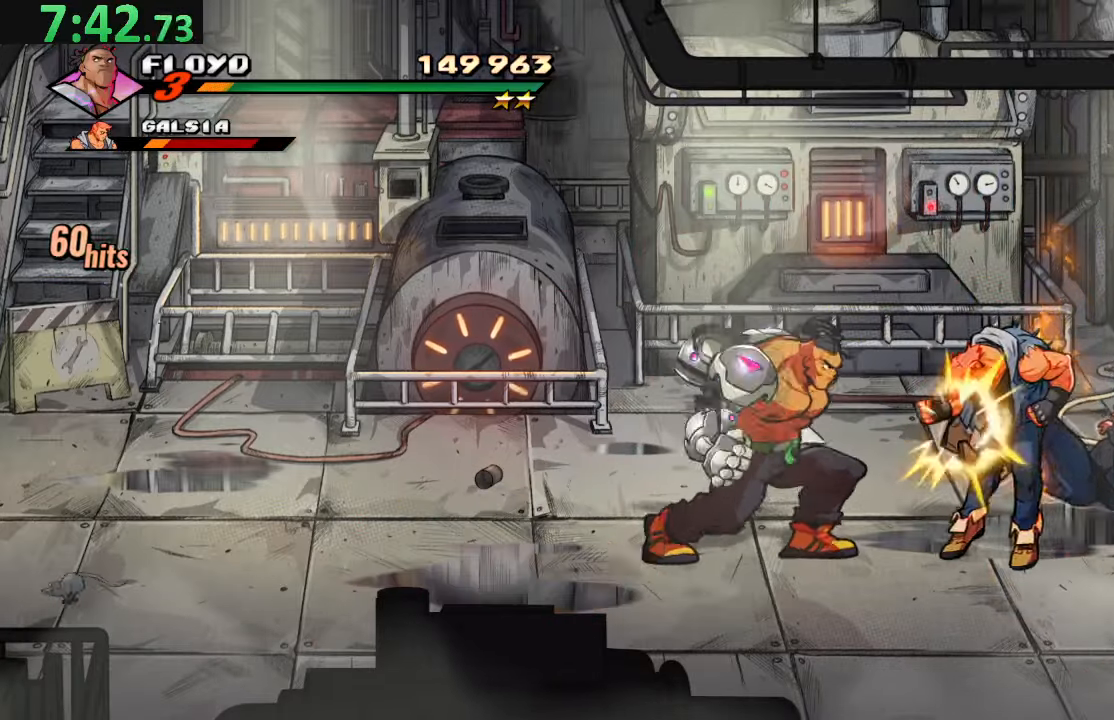
{"buttons": ["DPAD_UP", "DPAD_RIGHT"], "left_stick": "center", "right_stick": "center", "events": [[34, "SQUARE", "up"], [67, "SQUARE", "down"], [234, "SQUARE", "up"], [434, "DPAD_UP", "down"]]}
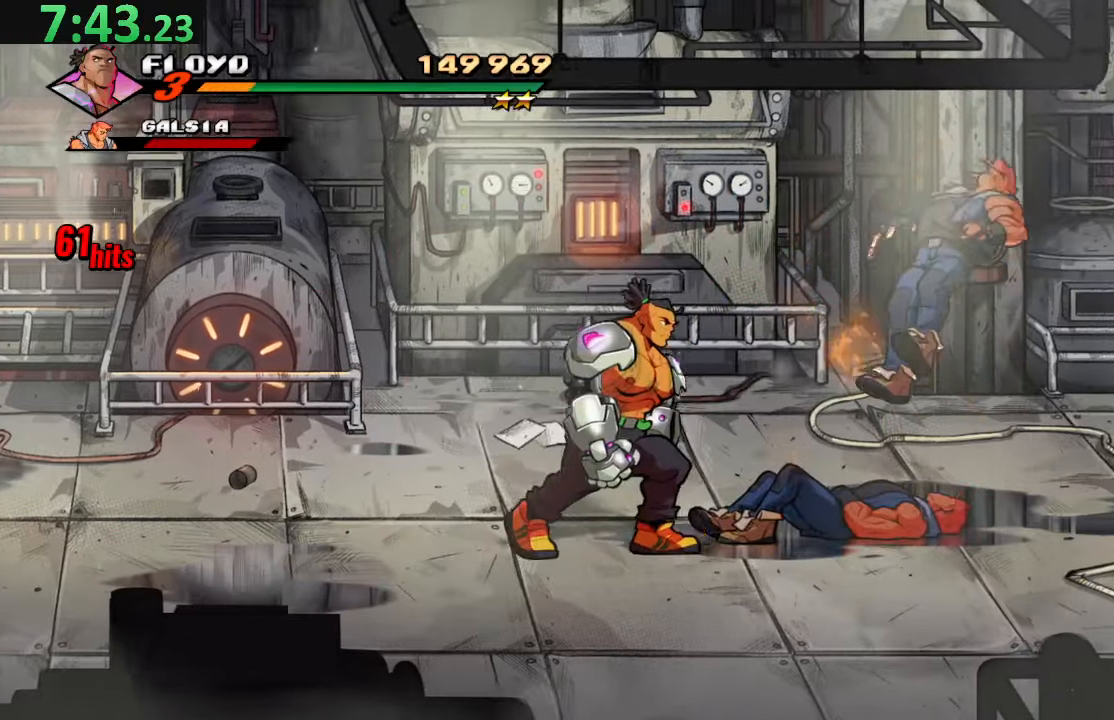
{"buttons": ["TRIANGLE", "DPAD_RIGHT"], "left_stick": "center", "right_stick": "center", "events": [[150, "CROSS", "down"], [184, "DPAD_UP", "up"], [317, "CROSS", "up"], [434, "TRIANGLE", "down"]]}
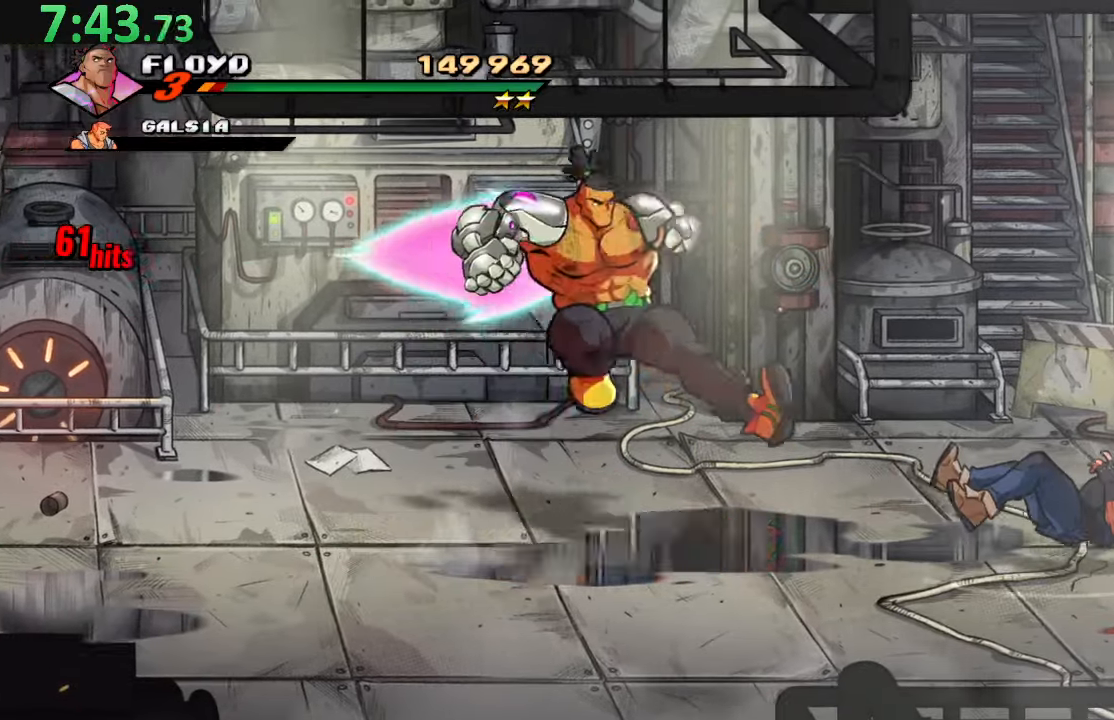
{"buttons": [], "left_stick": "center", "right_stick": "center", "events": [[117, "TRIANGLE", "up"], [250, "DPAD_RIGHT", "up"]]}
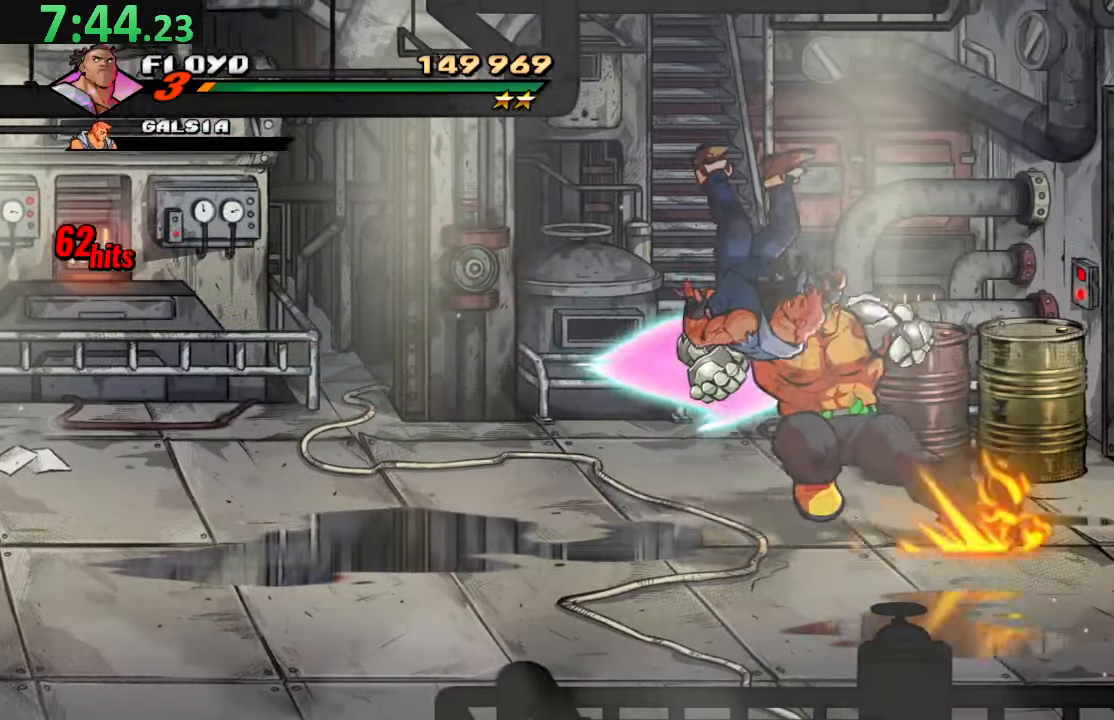
{"buttons": ["DPAD_UP", "DPAD_RIGHT"], "left_stick": "center", "right_stick": "center", "events": [[267, "DPAD_UP", "down"], [384, "DPAD_RIGHT", "down"]]}
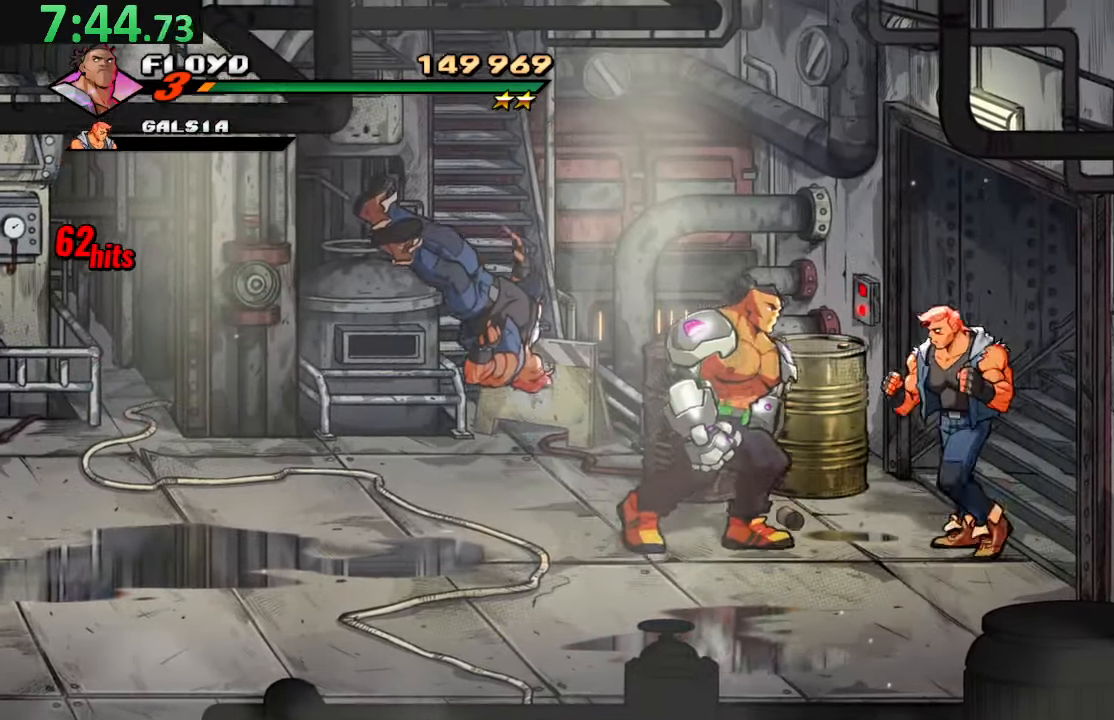
{"buttons": [], "left_stick": "center", "right_stick": "center", "events": [[17, "SQUARE", "down"], [150, "DPAD_UP", "up"], [150, "SQUARE", "up"], [184, "DPAD_RIGHT", "up"], [184, "SQUARE", "down"], [334, "SQUARE", "up"]]}
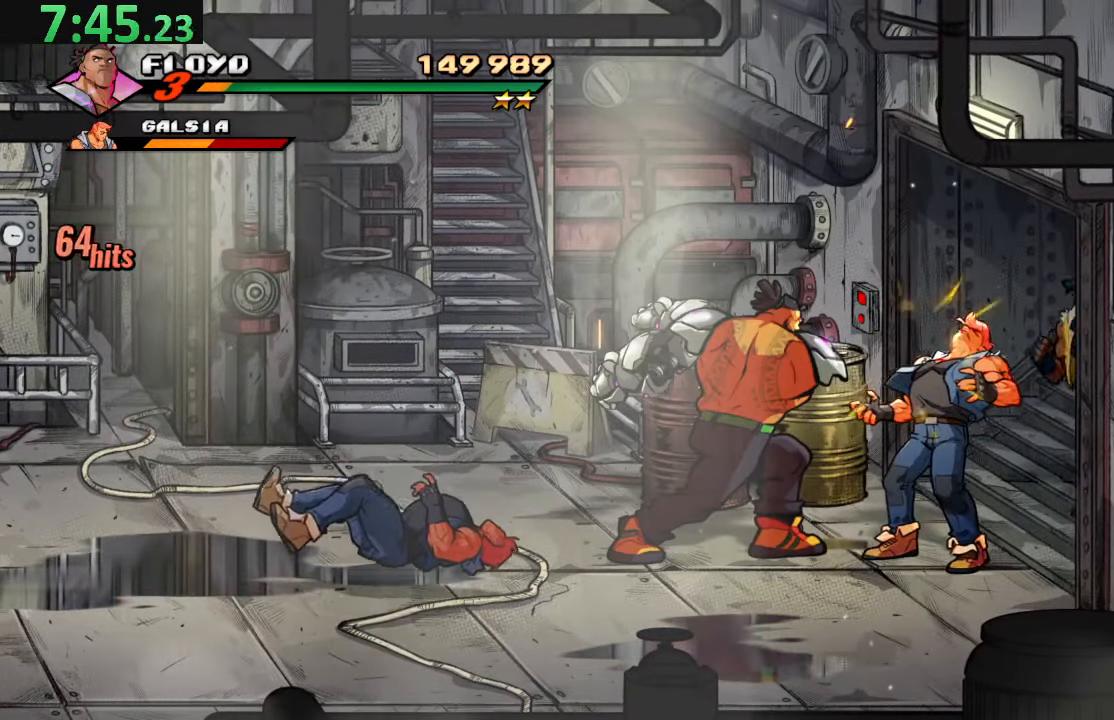
{"buttons": ["SQUARE"], "left_stick": "center", "right_stick": "center", "events": [[317, "SQUARE", "down"], [434, "SQUARE", "up"], [500, "SQUARE", "down"]]}